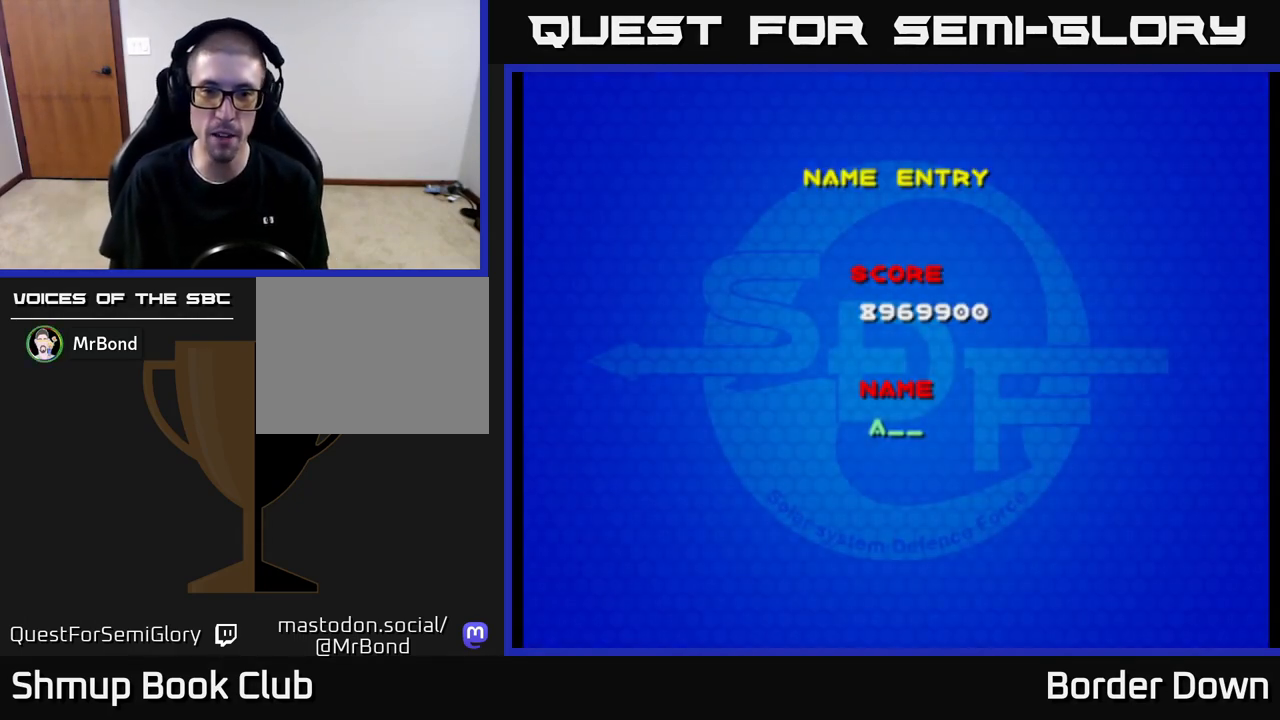
Gameplay with a controller (Xbox layout); each line is a JSON object with the inputs held at the frame after it. "events" lists button and stick changes between this image and that frame as [ms after this image, input, new state], when the widget could be followed in between.
{"buttons": ["A"], "left_stick": "center", "right_stick": "center", "events": [[50, "A", "down"], [133, "A", "up"], [217, "A", "down"], [250, "A", "up"], [350, "A", "down"], [400, "A", "up"], [500, "A", "down"]]}
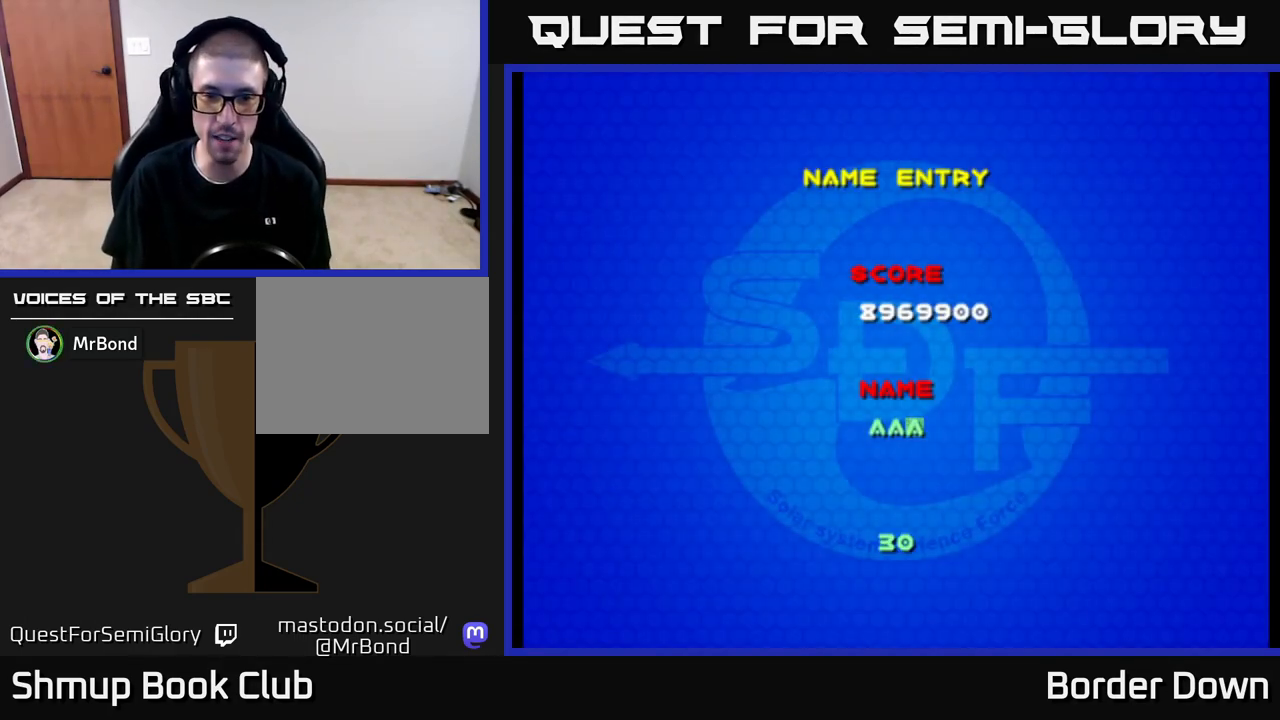
{"buttons": [], "left_stick": "center", "right_stick": "center", "events": [[50, "A", "up"], [133, "A", "down"], [200, "A", "up"]]}
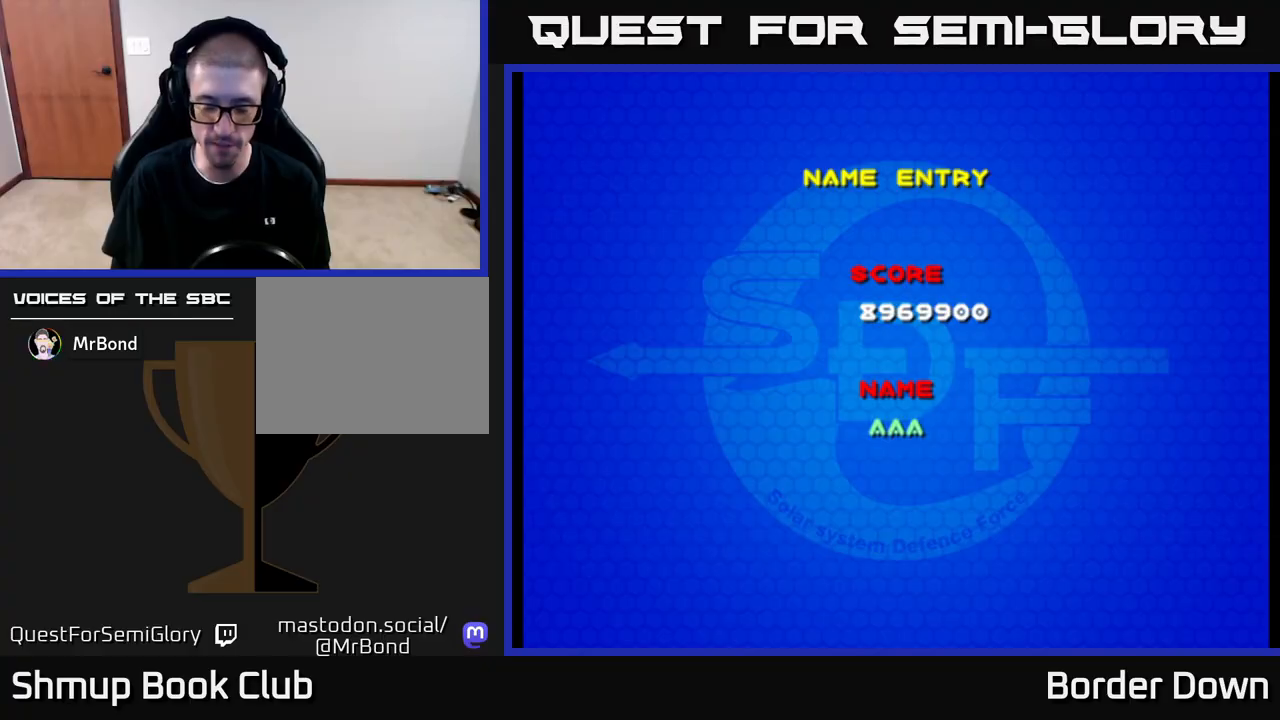
{"buttons": [], "left_stick": "center", "right_stick": "center", "events": []}
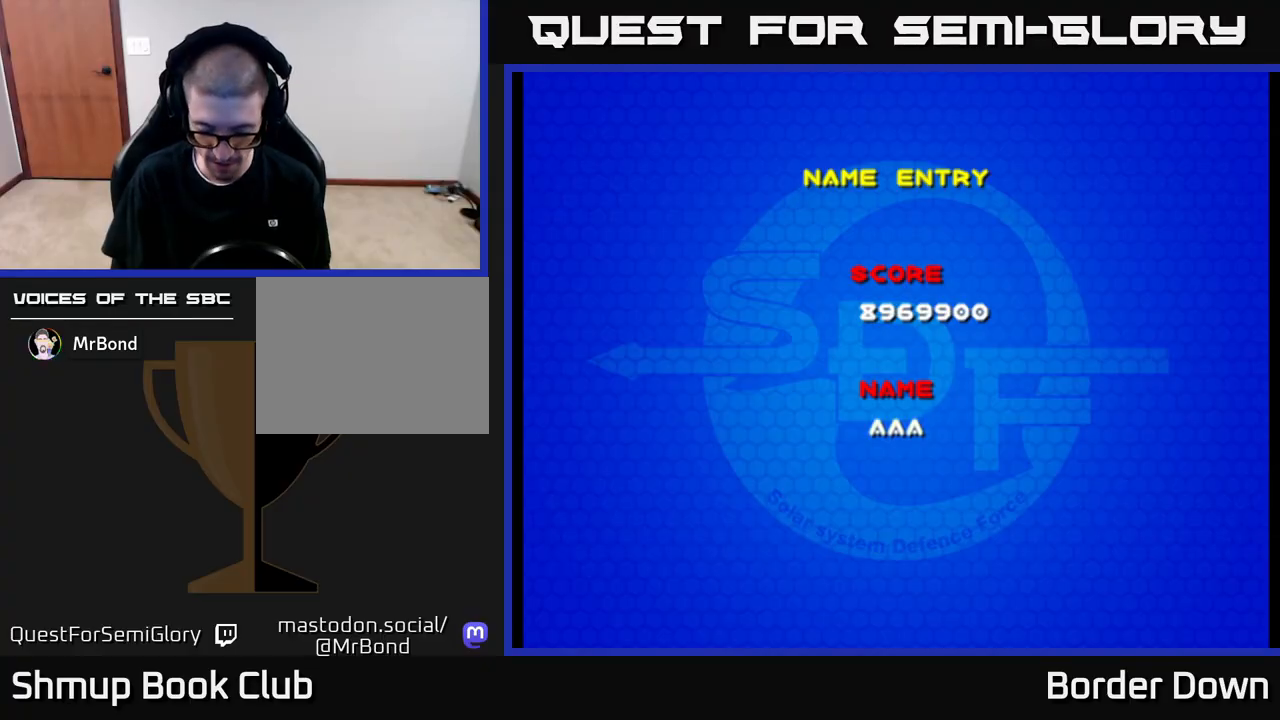
{"buttons": [], "left_stick": "center", "right_stick": "center", "events": []}
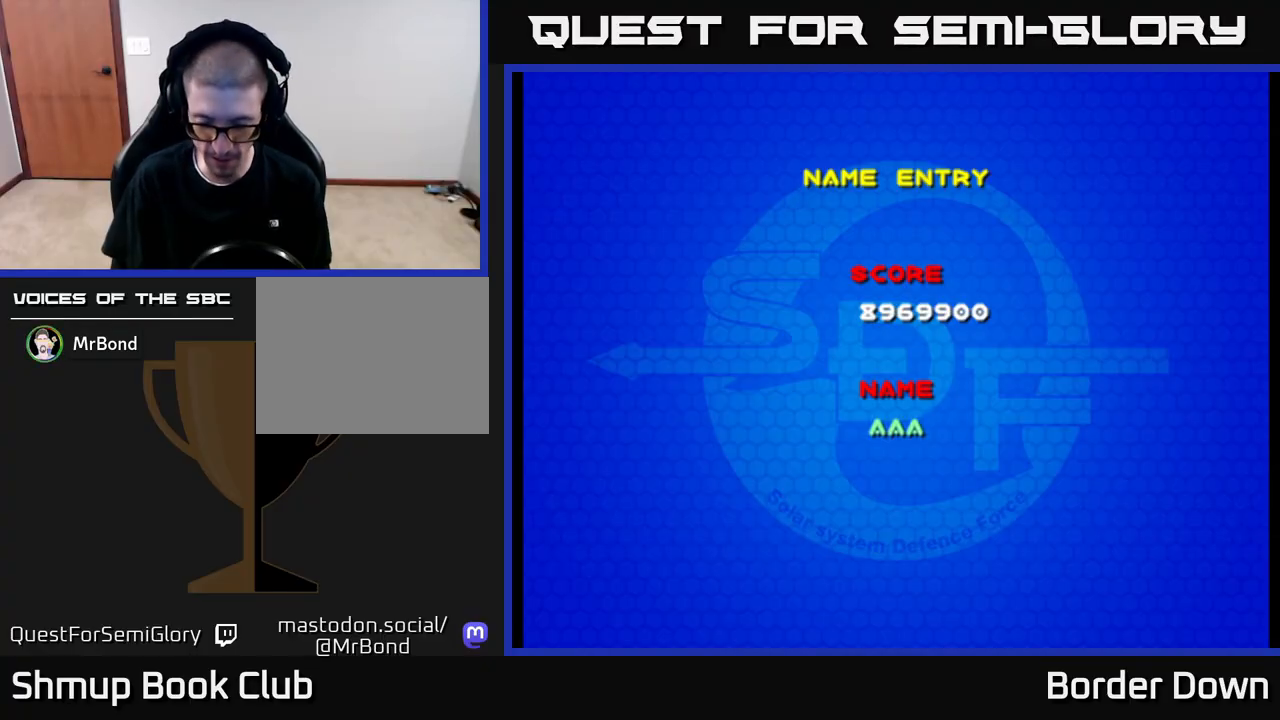
{"buttons": [], "left_stick": "center", "right_stick": "center", "events": []}
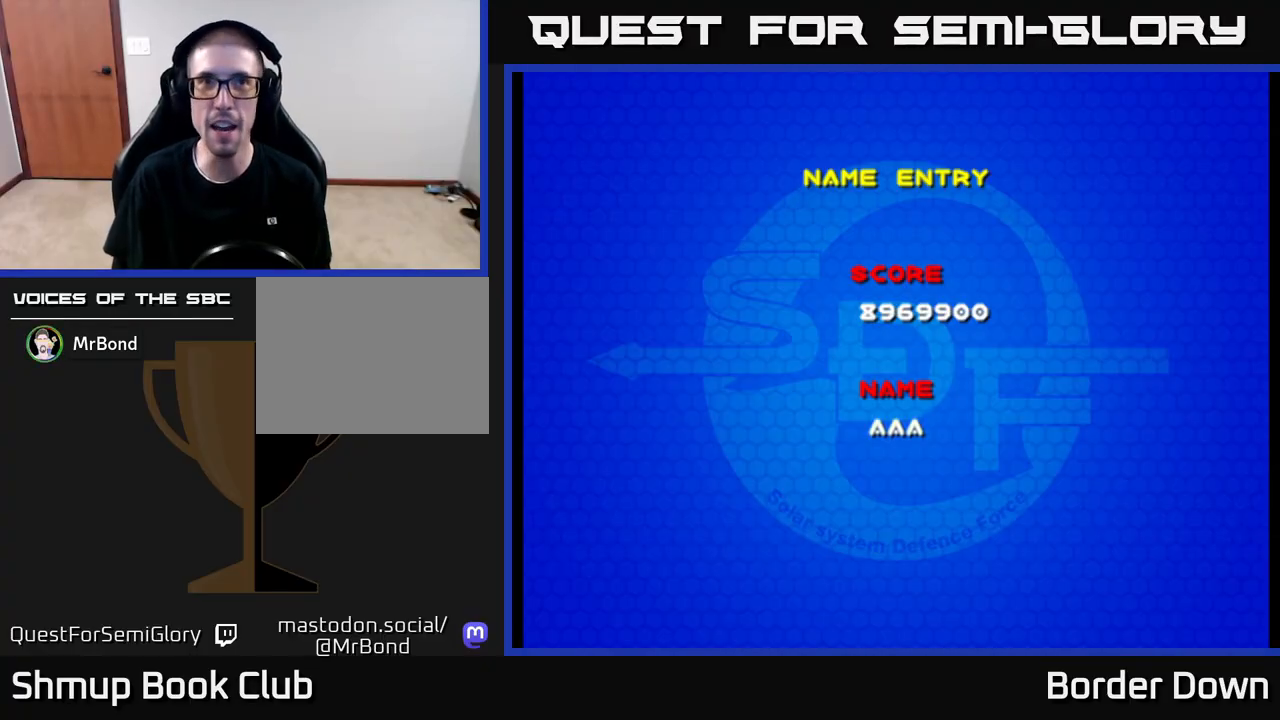
{"buttons": [], "left_stick": "center", "right_stick": "center", "events": []}
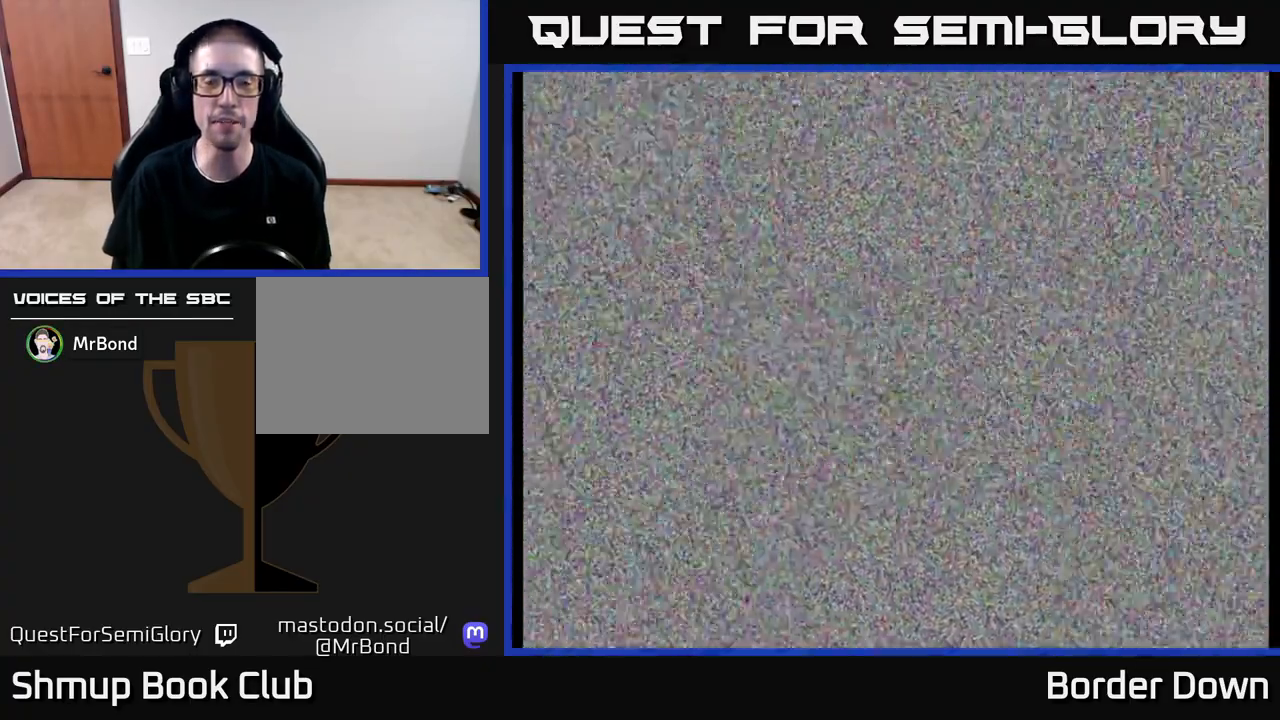
{"buttons": [], "left_stick": "center", "right_stick": "center", "events": [[83, "START", "down"], [217, "START", "up"]]}
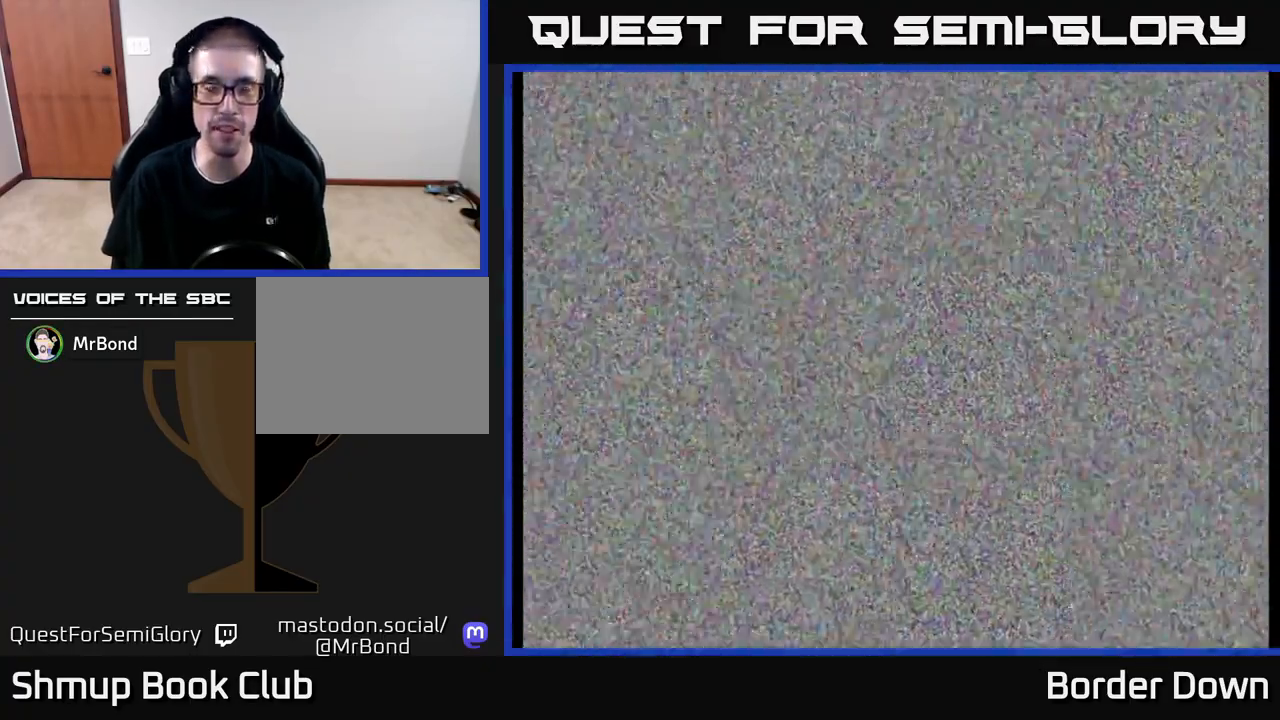
{"buttons": [], "left_stick": "center", "right_stick": "center", "events": []}
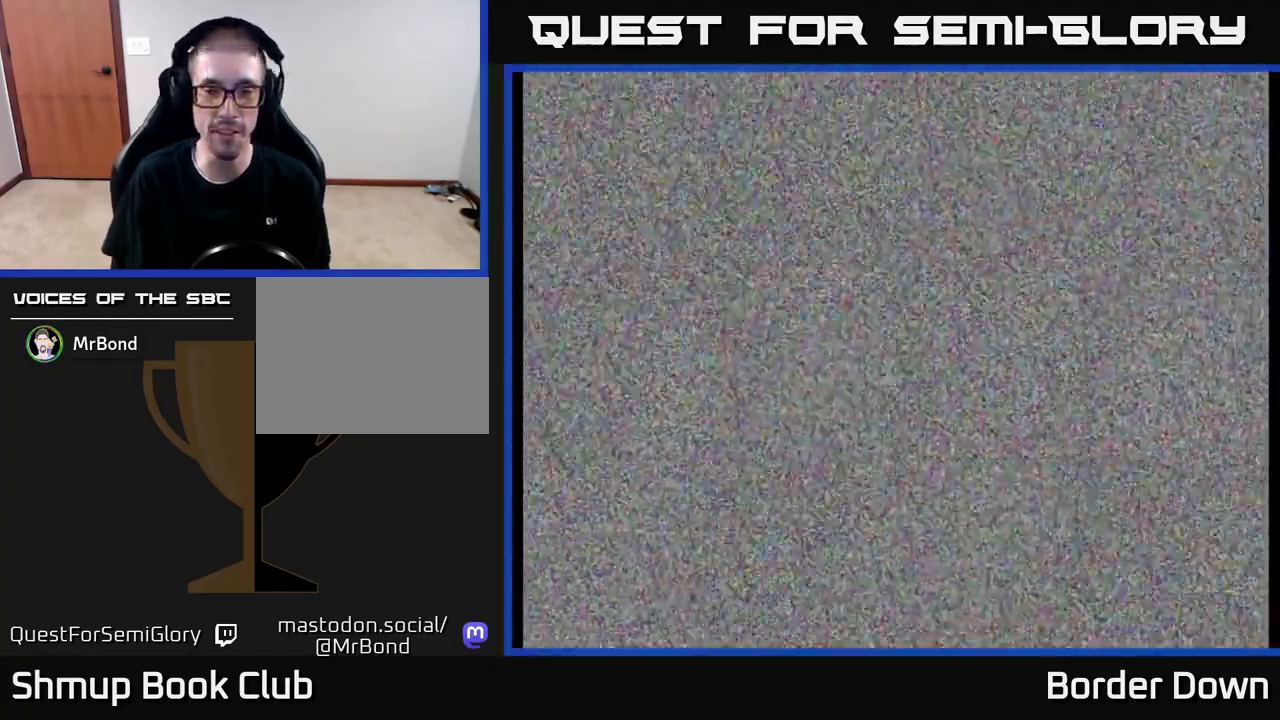
{"buttons": [], "left_stick": "center", "right_stick": "center", "events": [[133, "START", "down"], [217, "START", "up"]]}
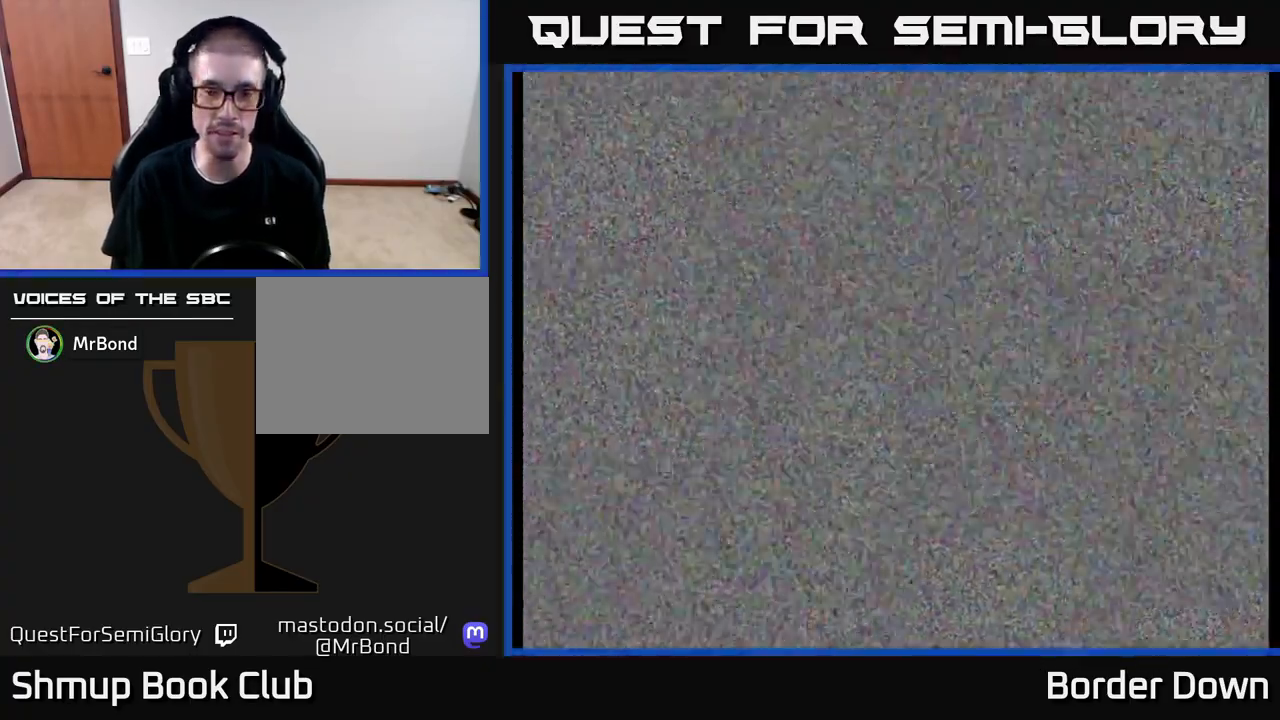
{"buttons": [], "left_stick": "center", "right_stick": "center", "events": []}
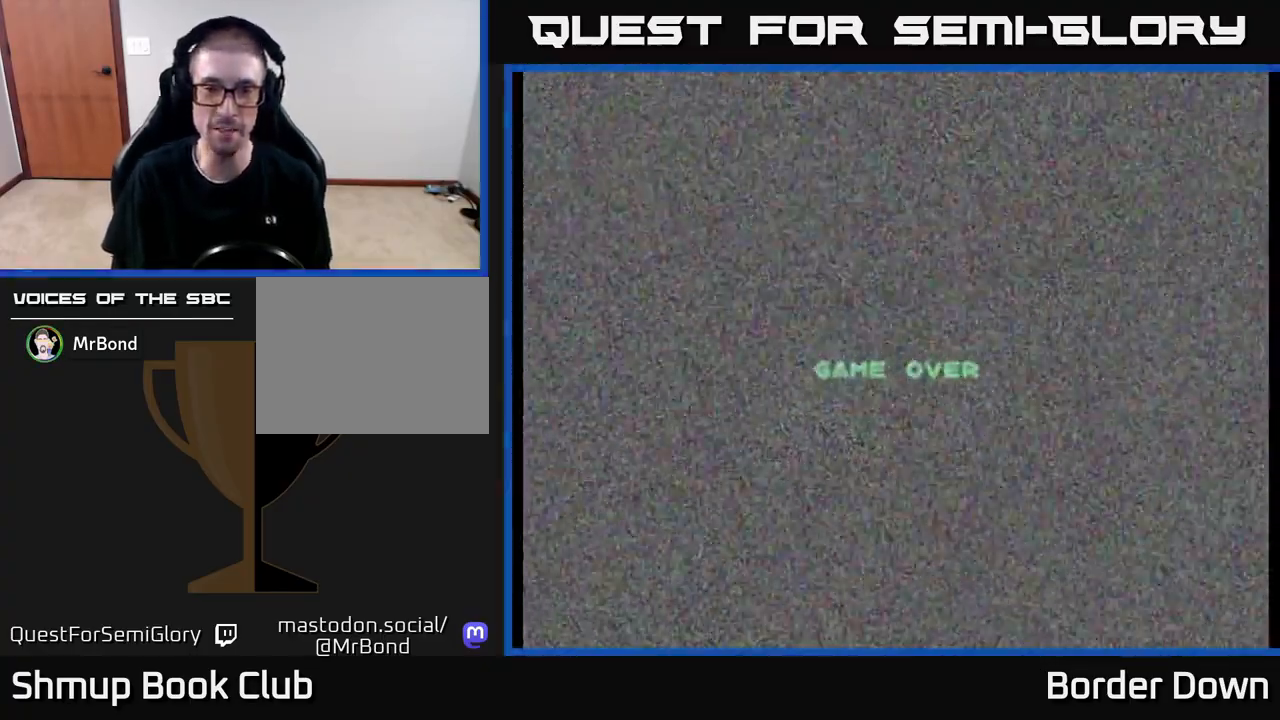
{"buttons": [], "left_stick": "center", "right_stick": "center", "events": [[217, "START", "down"], [350, "START", "up"]]}
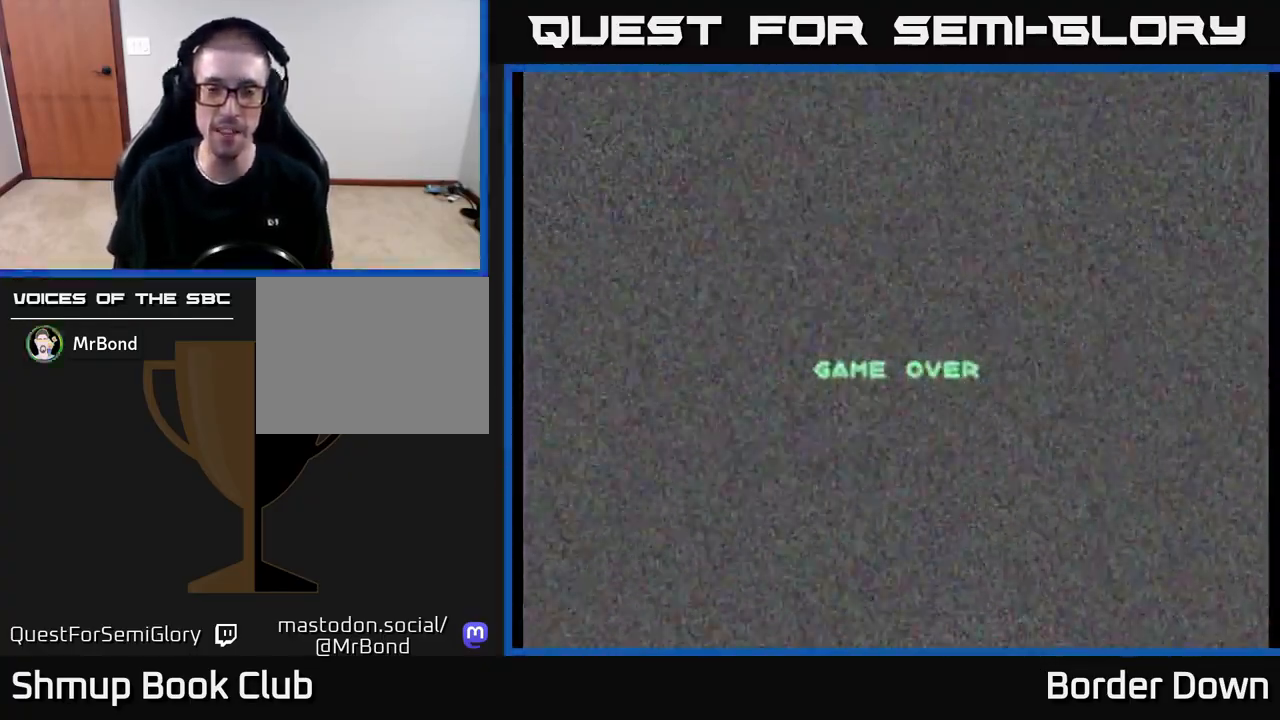
{"buttons": ["START"], "left_stick": "center", "right_stick": "center", "events": [[100, "START", "down"], [183, "START", "up"], [433, "START", "down"]]}
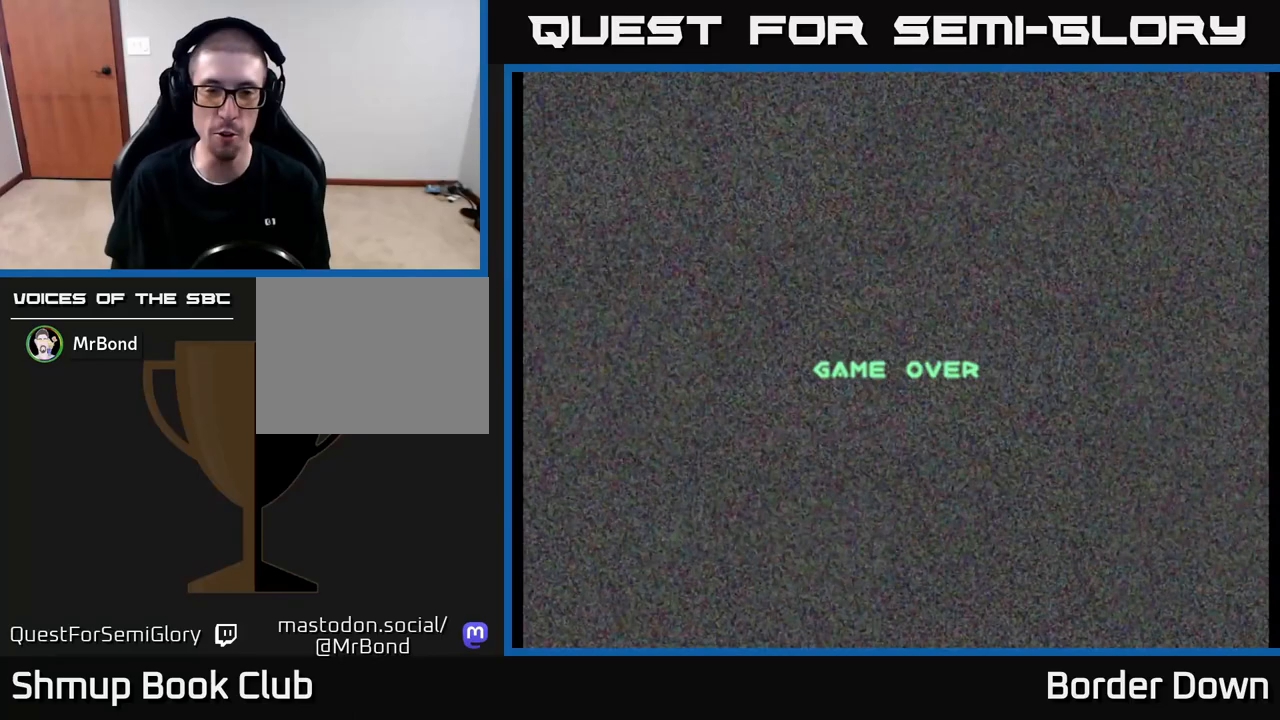
{"buttons": [], "left_stick": "center", "right_stick": "center", "events": [[17, "START", "up"], [183, "START", "down"], [283, "START", "up"], [383, "START", "down"], [467, "START", "up"]]}
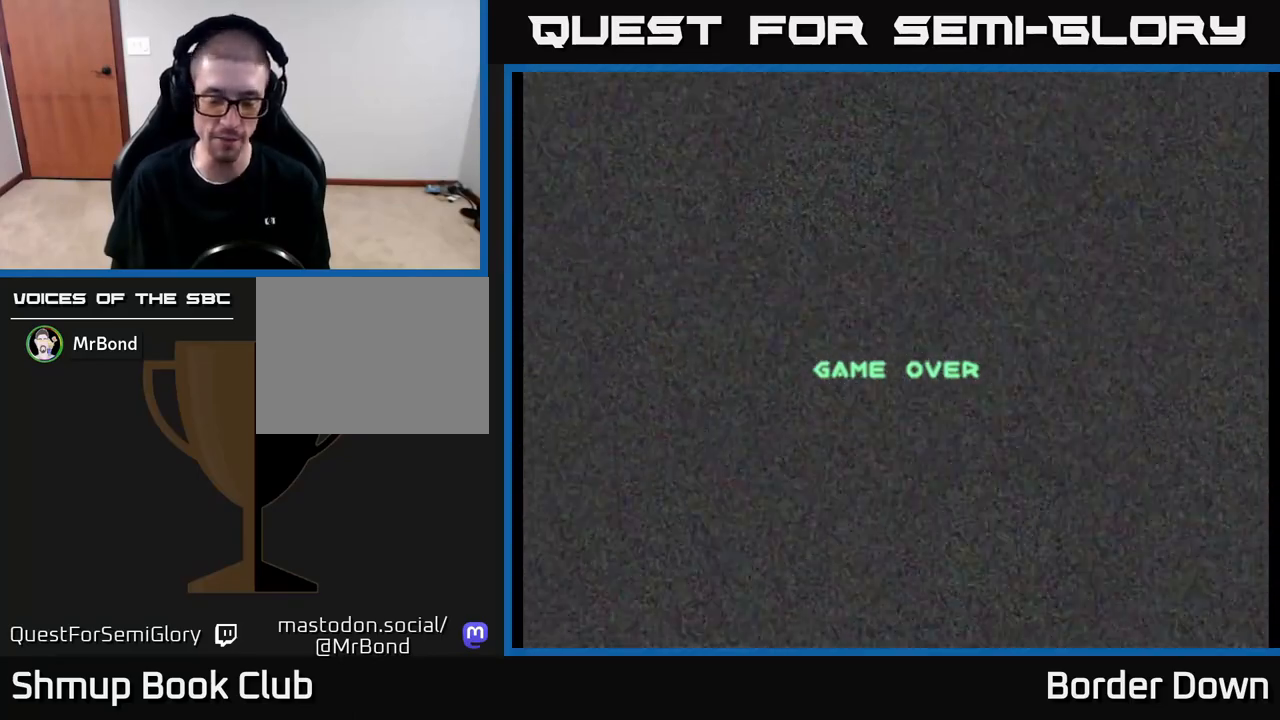
{"buttons": ["START"], "left_stick": "center", "right_stick": "center", "events": [[150, "START", "down"], [250, "START", "up"], [467, "START", "down"]]}
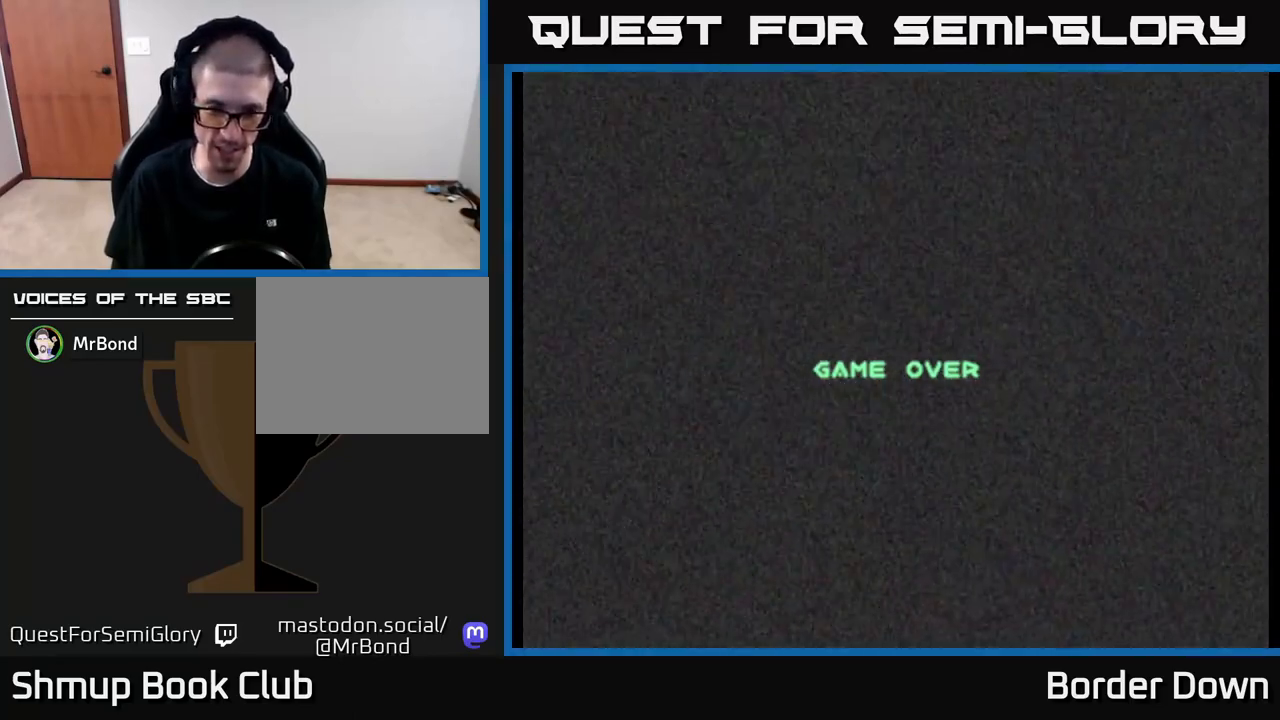
{"buttons": ["START"], "left_stick": "center", "right_stick": "center", "events": [[67, "START", "up"], [167, "START", "down"], [250, "START", "up"], [500, "START", "down"]]}
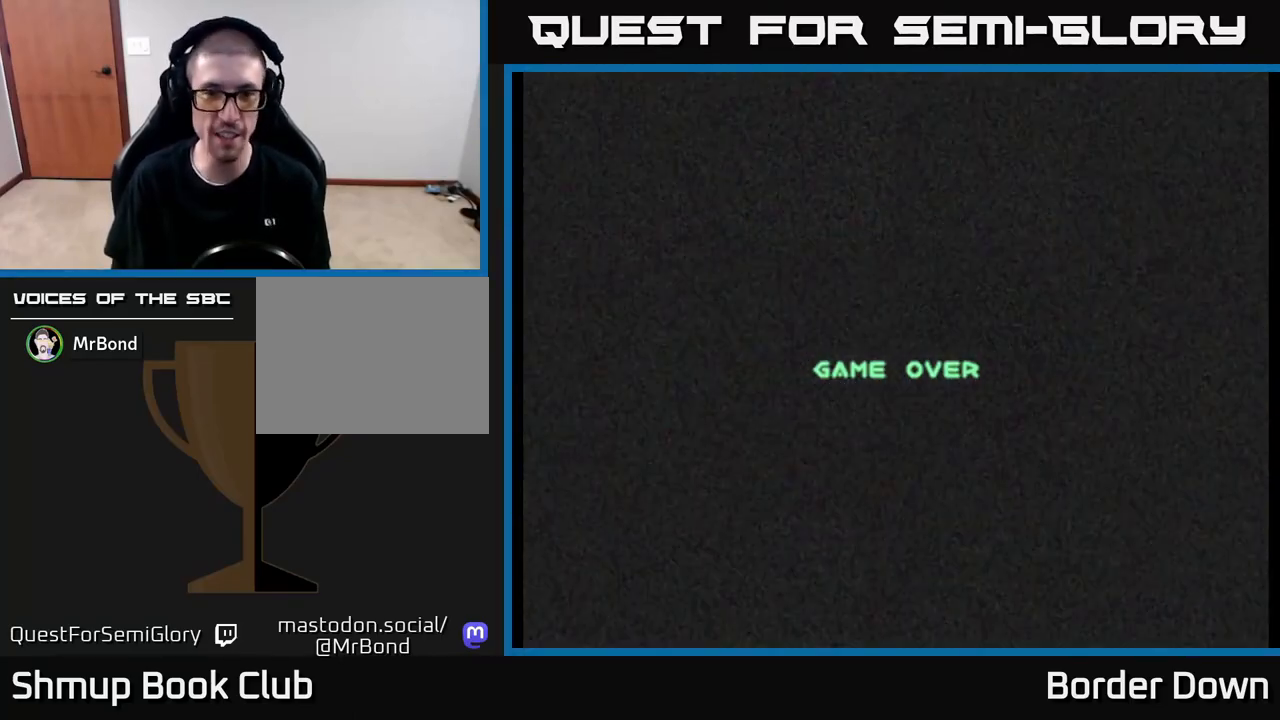
{"buttons": [], "left_stick": "center", "right_stick": "center", "events": [[133, "START", "up"], [333, "START", "down"], [433, "START", "up"]]}
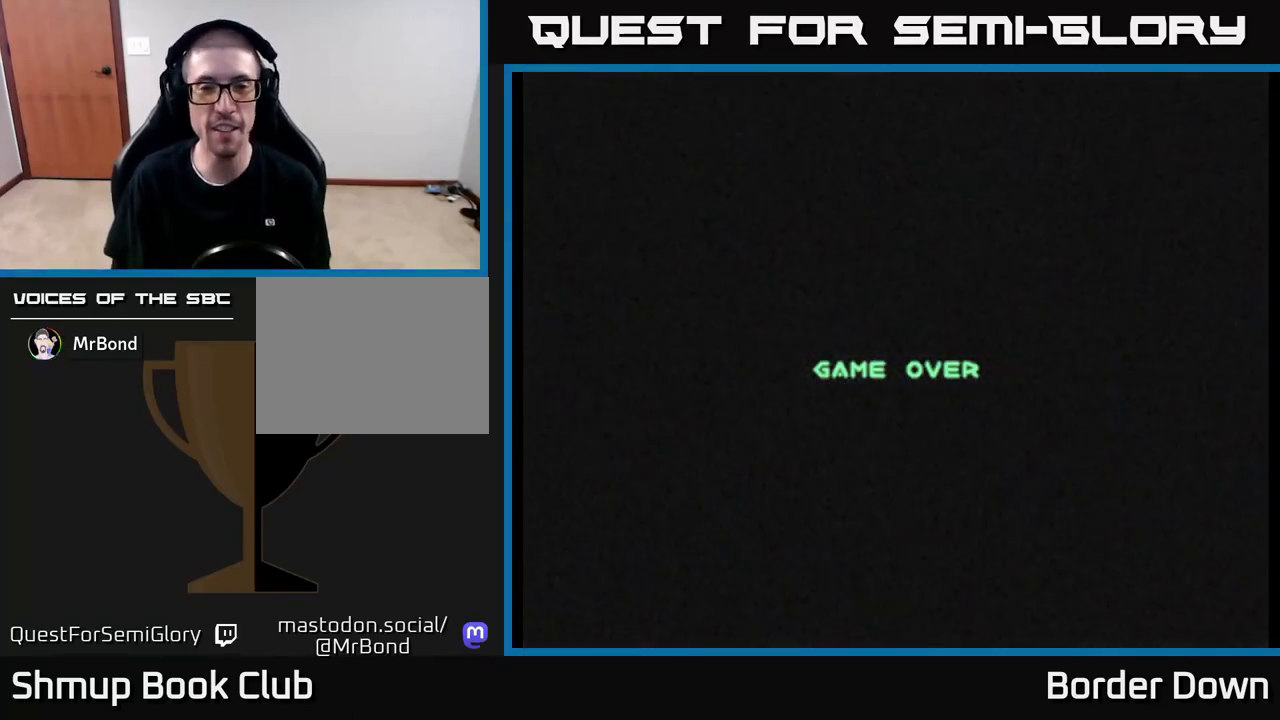
{"buttons": [], "left_stick": "center", "right_stick": "center", "events": [[83, "START", "down"], [183, "START", "up"], [317, "START", "down"], [417, "START", "up"]]}
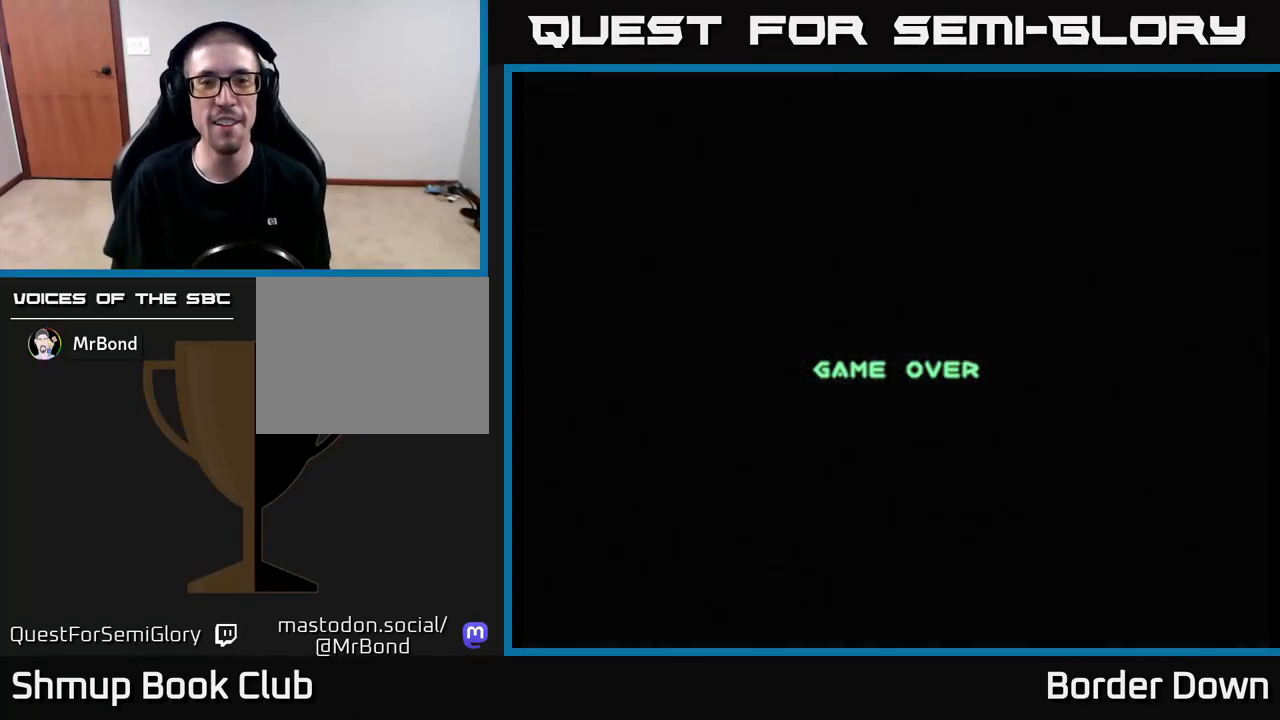
{"buttons": ["A"], "left_stick": "center", "right_stick": "center", "events": [[450, "A", "down"]]}
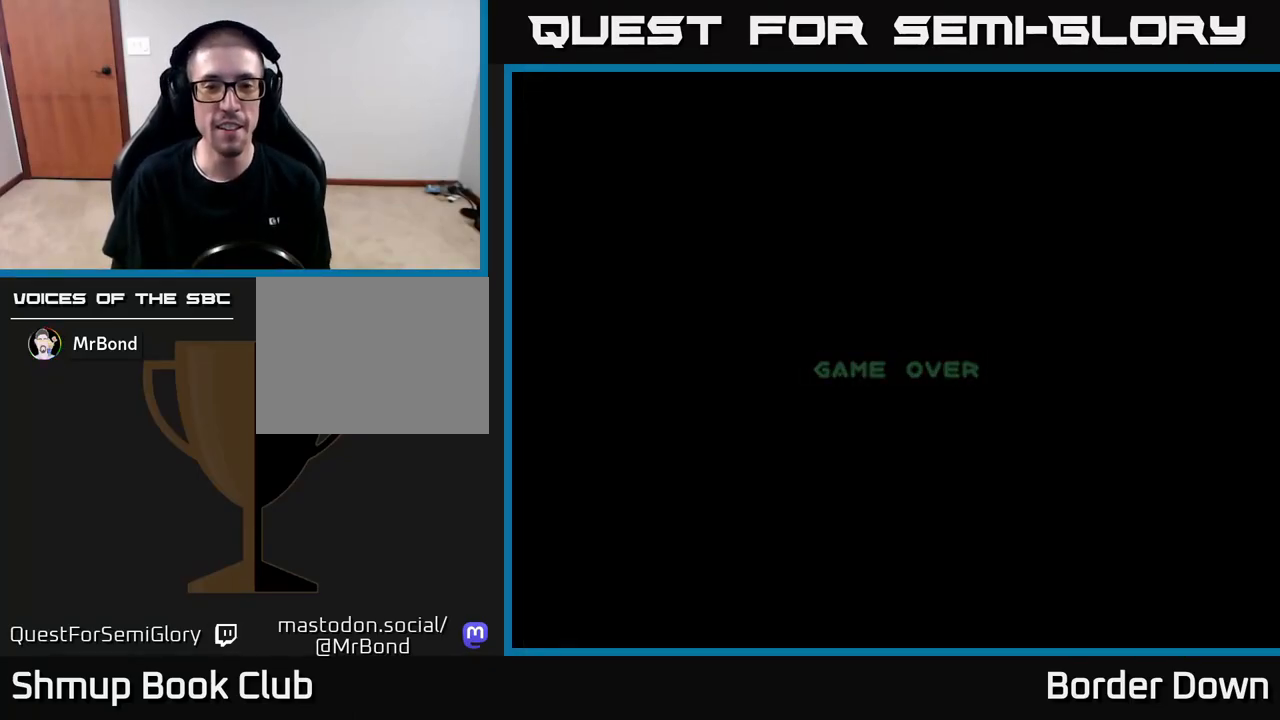
{"buttons": [], "left_stick": "center", "right_stick": "center", "events": [[100, "A", "up"]]}
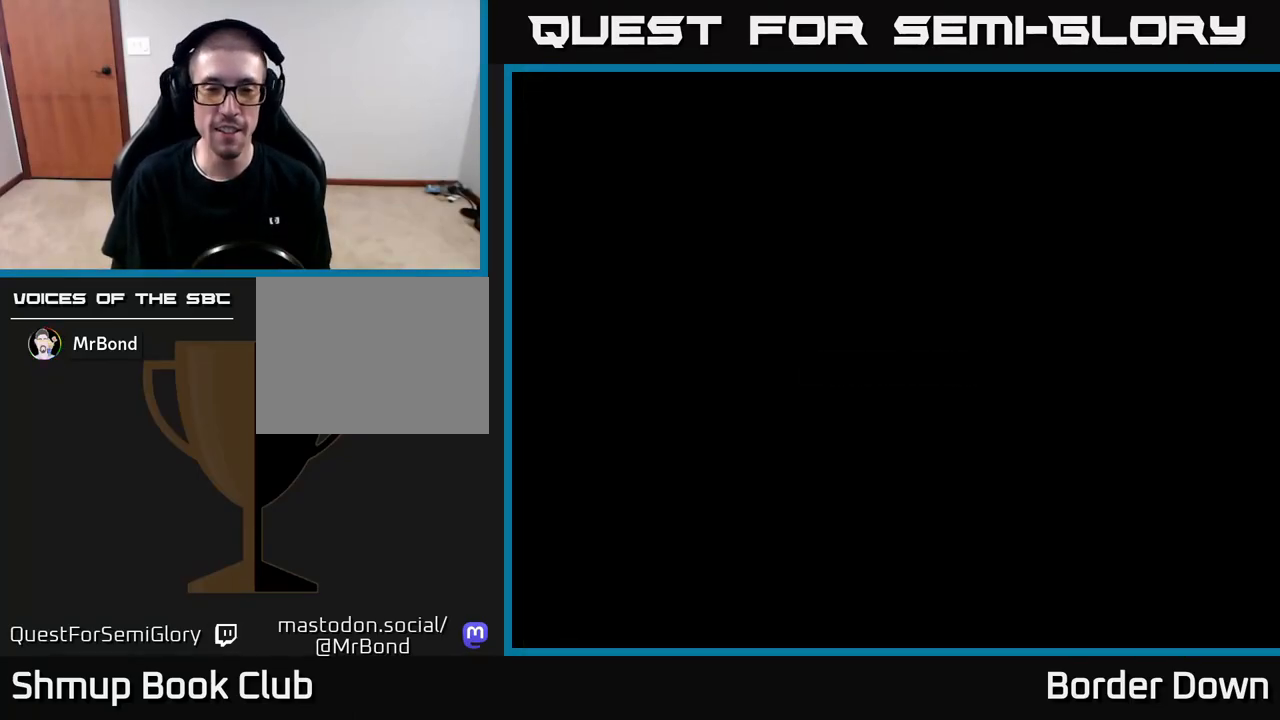
{"buttons": [], "left_stick": "center", "right_stick": "center", "events": []}
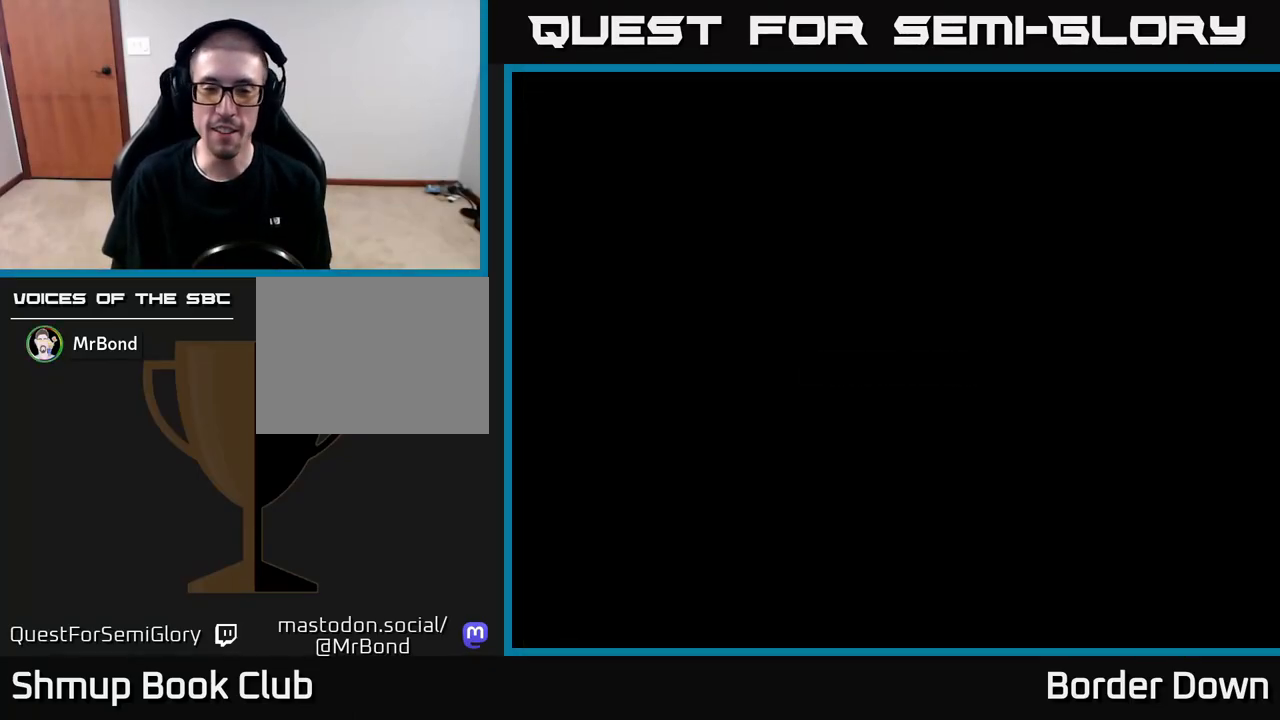
{"buttons": [], "left_stick": "center", "right_stick": "center", "events": []}
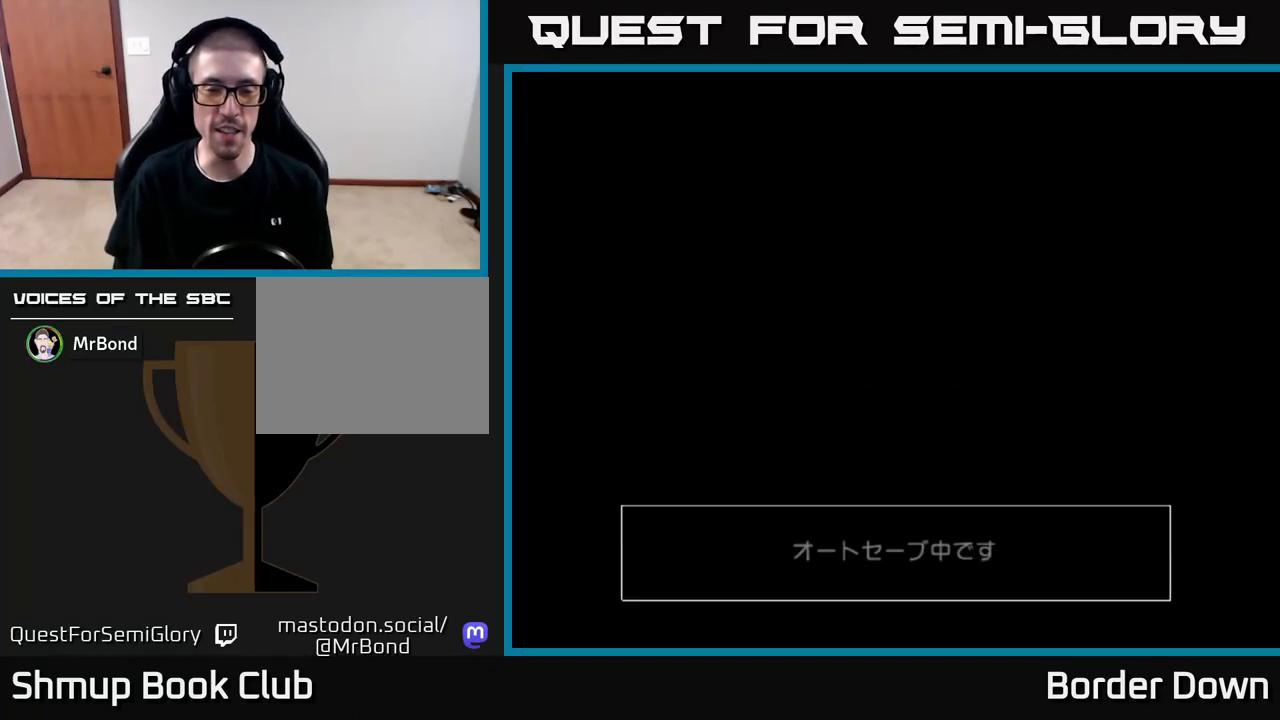
{"buttons": [], "left_stick": "center", "right_stick": "center", "events": [[83, "START", "down"], [200, "START", "up"]]}
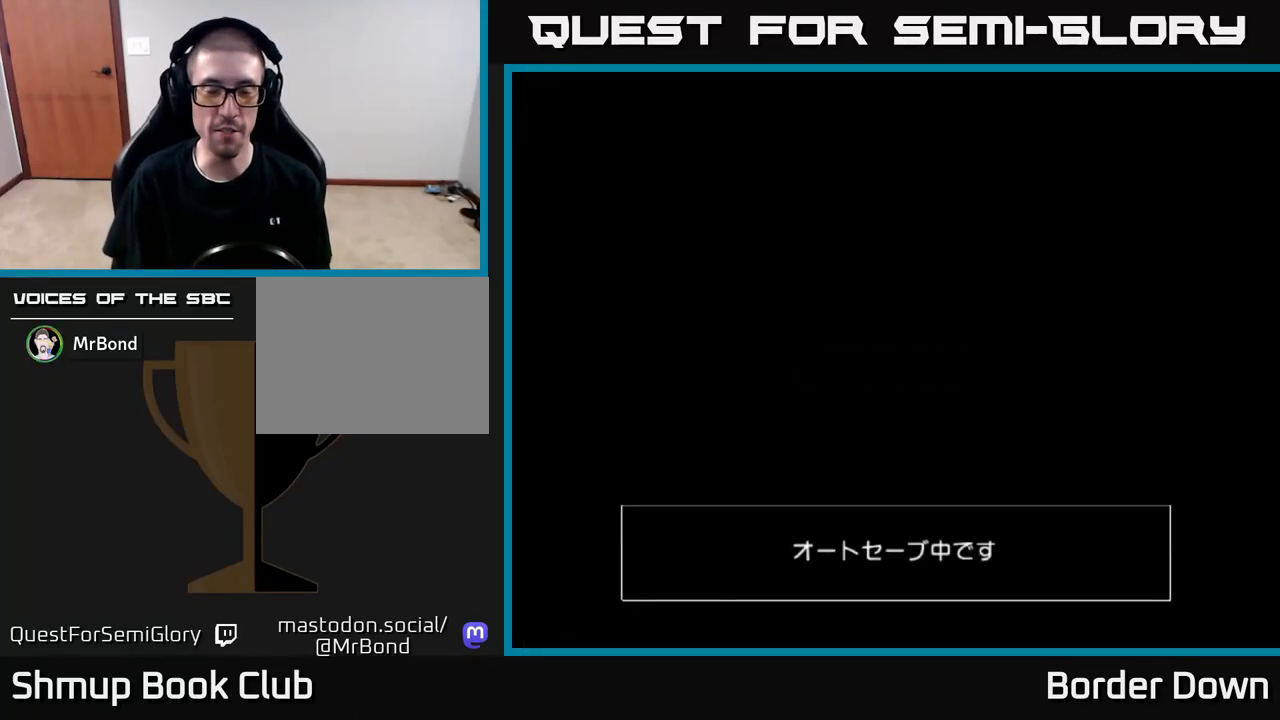
{"buttons": ["A"], "left_stick": "center", "right_stick": "center", "events": [[100, "A", "down"], [167, "A", "up"], [283, "A", "down"], [367, "A", "up"], [450, "A", "down"]]}
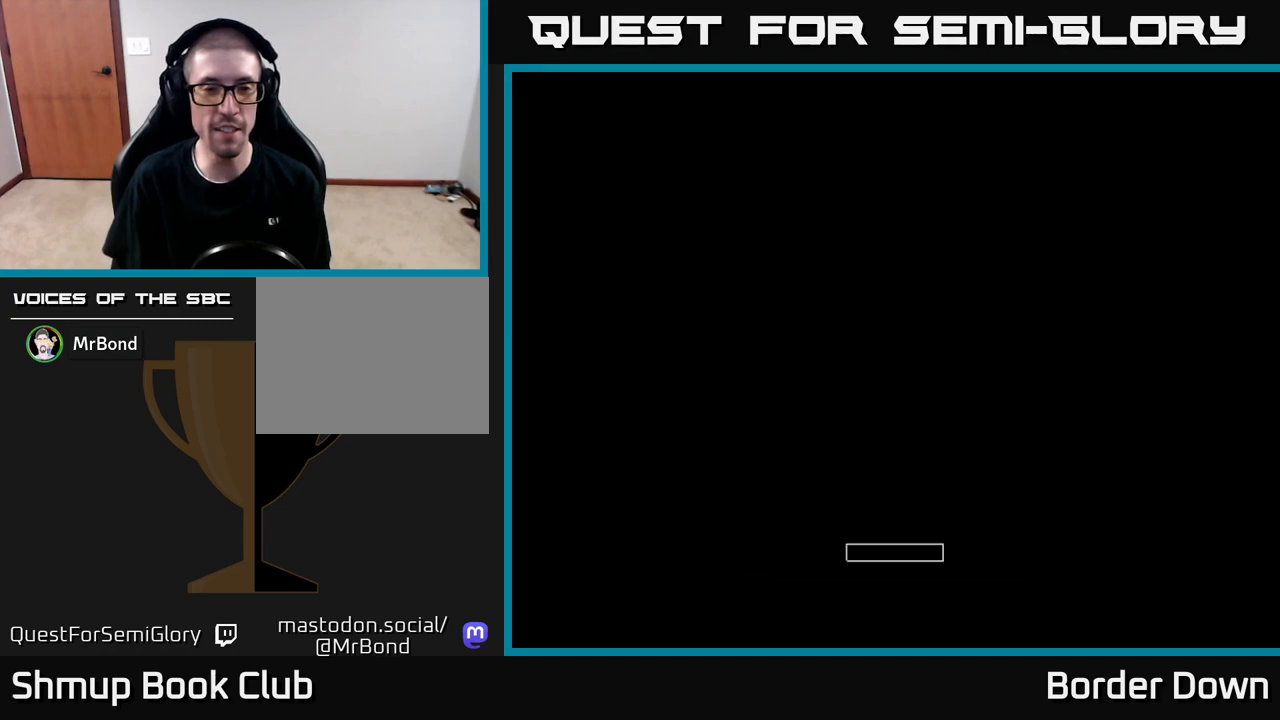
{"buttons": [], "left_stick": "center", "right_stick": "center", "events": [[33, "A", "up"], [333, "START", "down"], [483, "START", "up"]]}
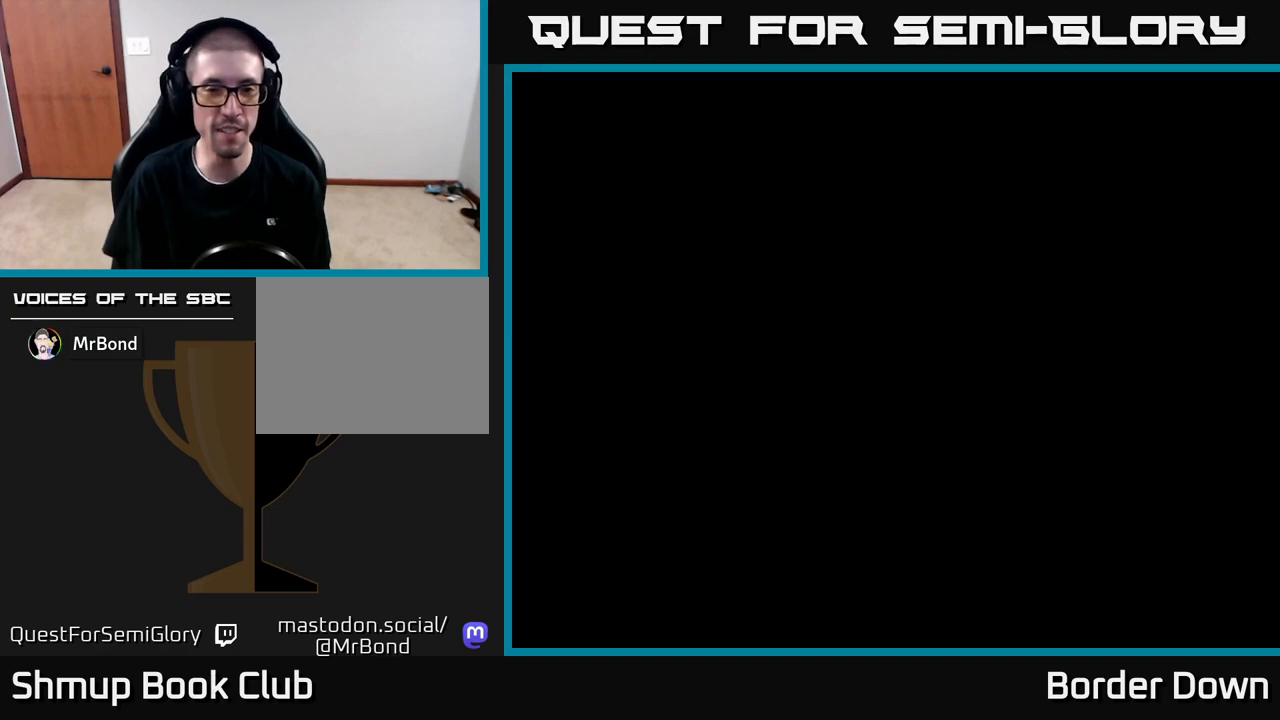
{"buttons": [], "left_stick": "center", "right_stick": "center", "events": []}
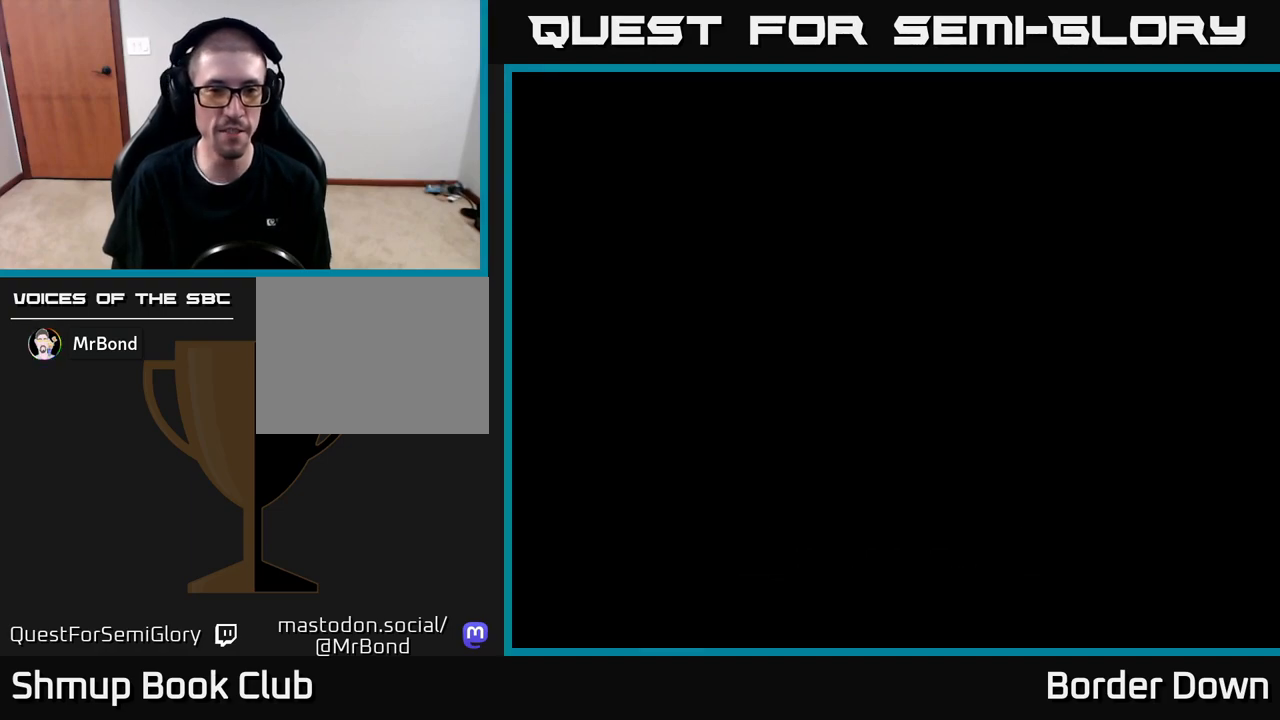
{"buttons": ["A"], "left_stick": "center", "right_stick": "center", "events": [[467, "A", "down"]]}
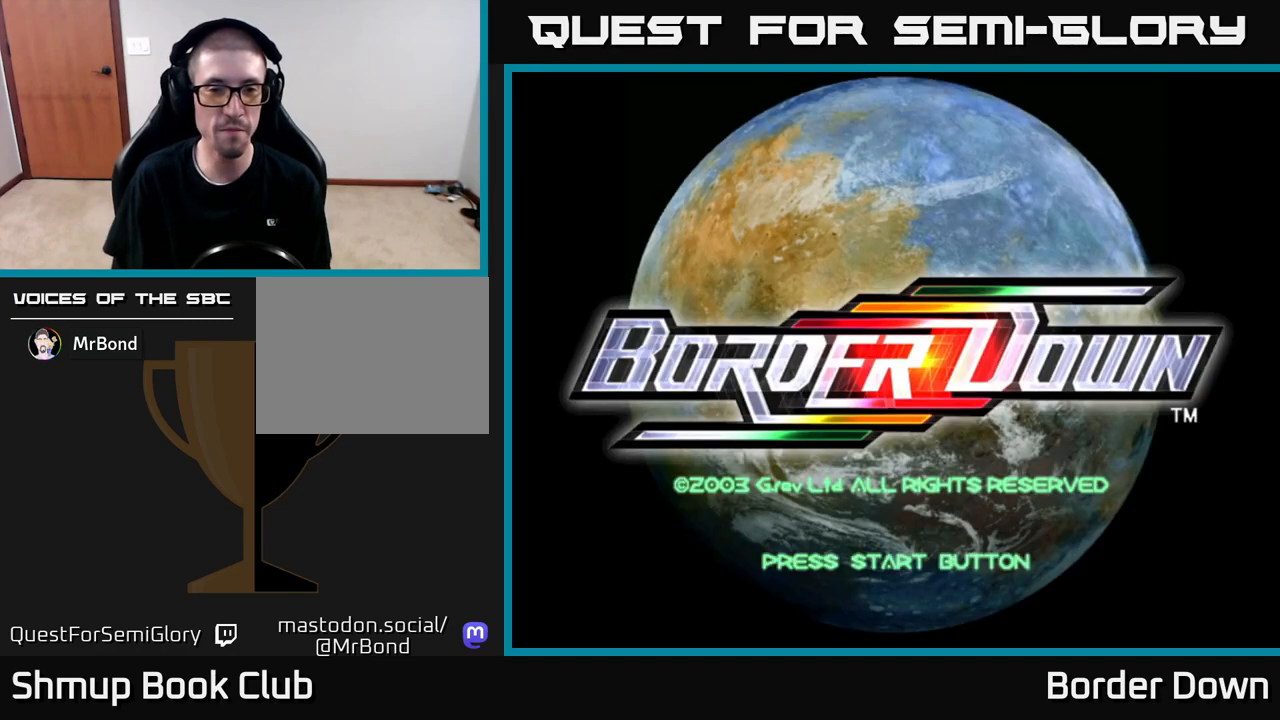
{"buttons": ["START"], "left_stick": "center", "right_stick": "center", "events": [[67, "A", "up"], [250, "A", "down"], [350, "A", "up"], [450, "START", "down"]]}